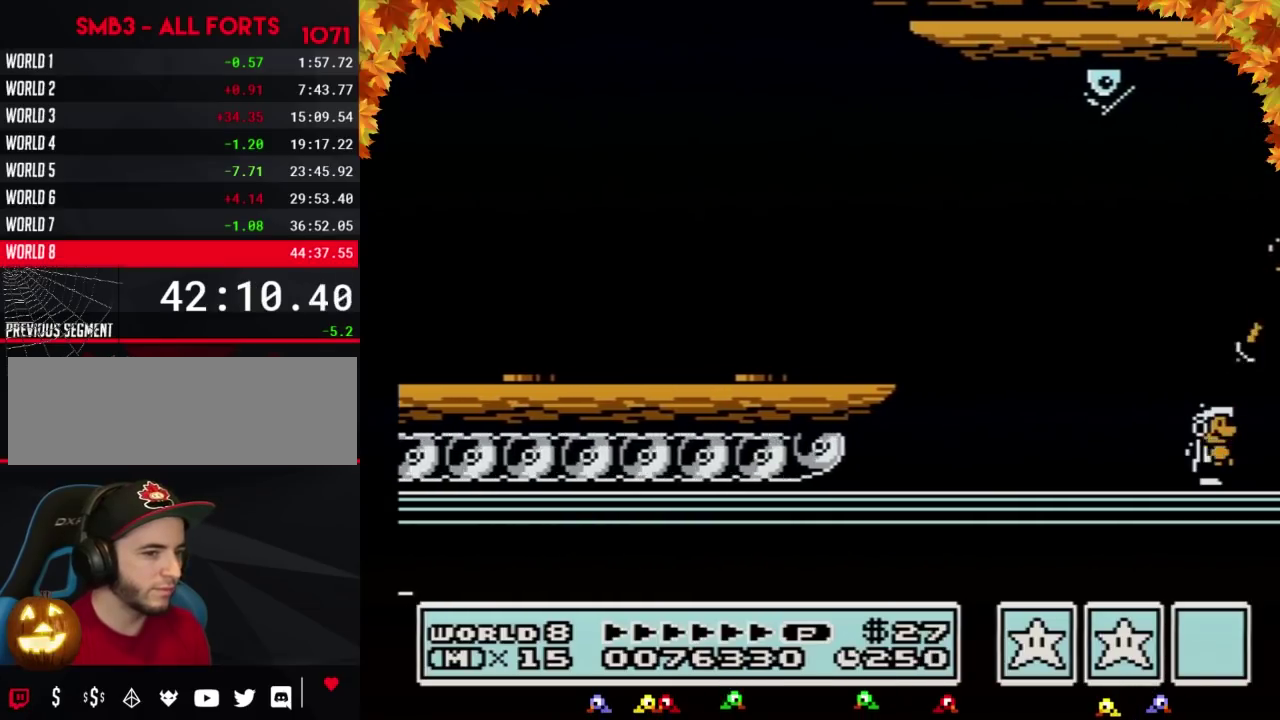
Gameplay with a controller (Nintendo layout); each line is a JSON object with the inputs held at the frame after it. "events" lists button and stick changes between this image and that frame as [ms after this image, input, new state], when the widget could be followed in between. Not read: L3 R3.
{"buttons": ["DPAD_RIGHT"], "events": [[33, "B", "up"], [133, "B", "down"], [183, "B", "up"], [283, "B", "down"], [350, "B", "up"], [433, "B", "down"], [500, "B", "up"]]}
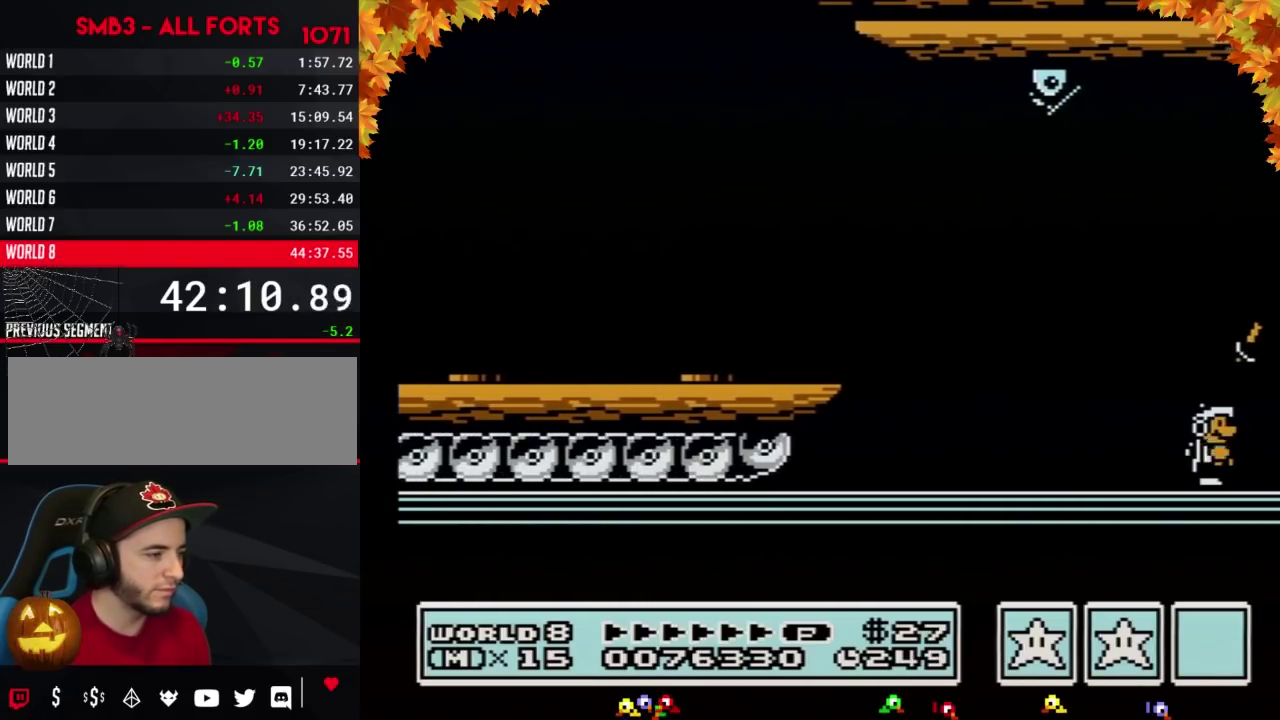
{"buttons": ["B", "DPAD_RIGHT"], "events": [[133, "B", "down"], [183, "B", "up"], [283, "B", "down"], [383, "B", "up"], [433, "B", "down"]]}
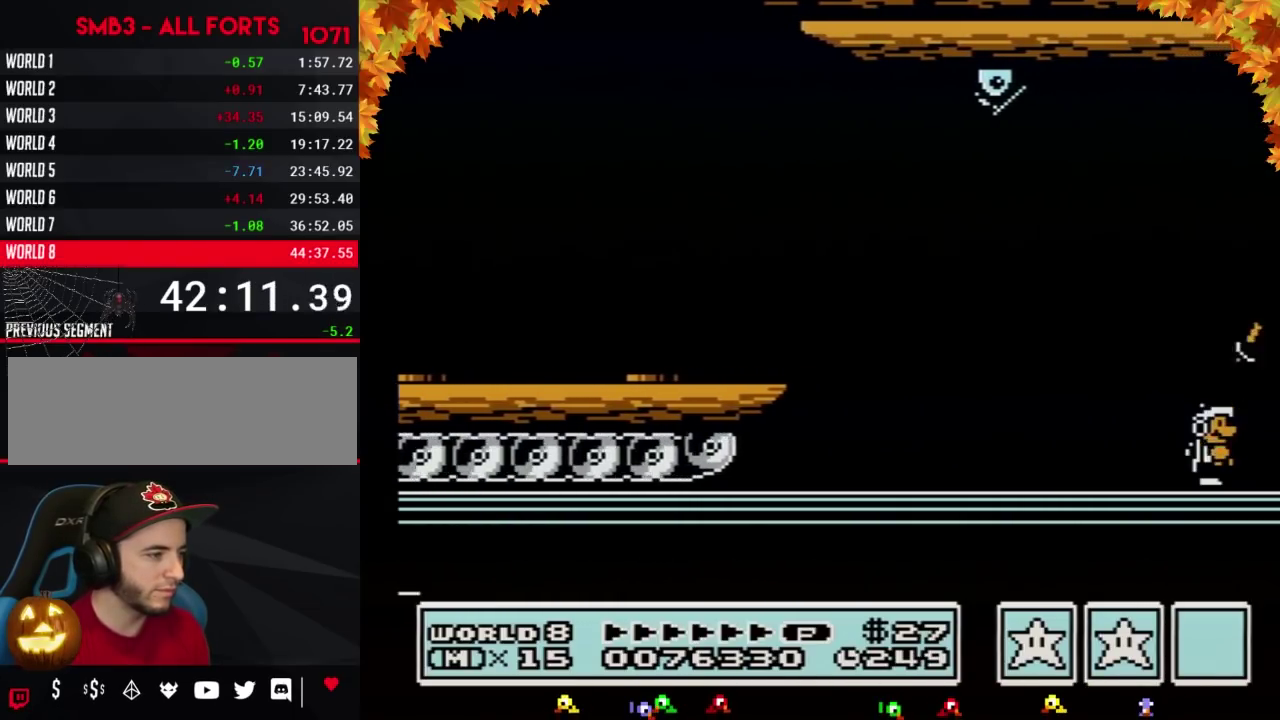
{"buttons": ["DPAD_RIGHT"], "events": [[33, "B", "up"], [133, "B", "down"], [183, "B", "up"], [250, "B", "down"], [350, "B", "up"], [433, "B", "down"], [500, "B", "up"]]}
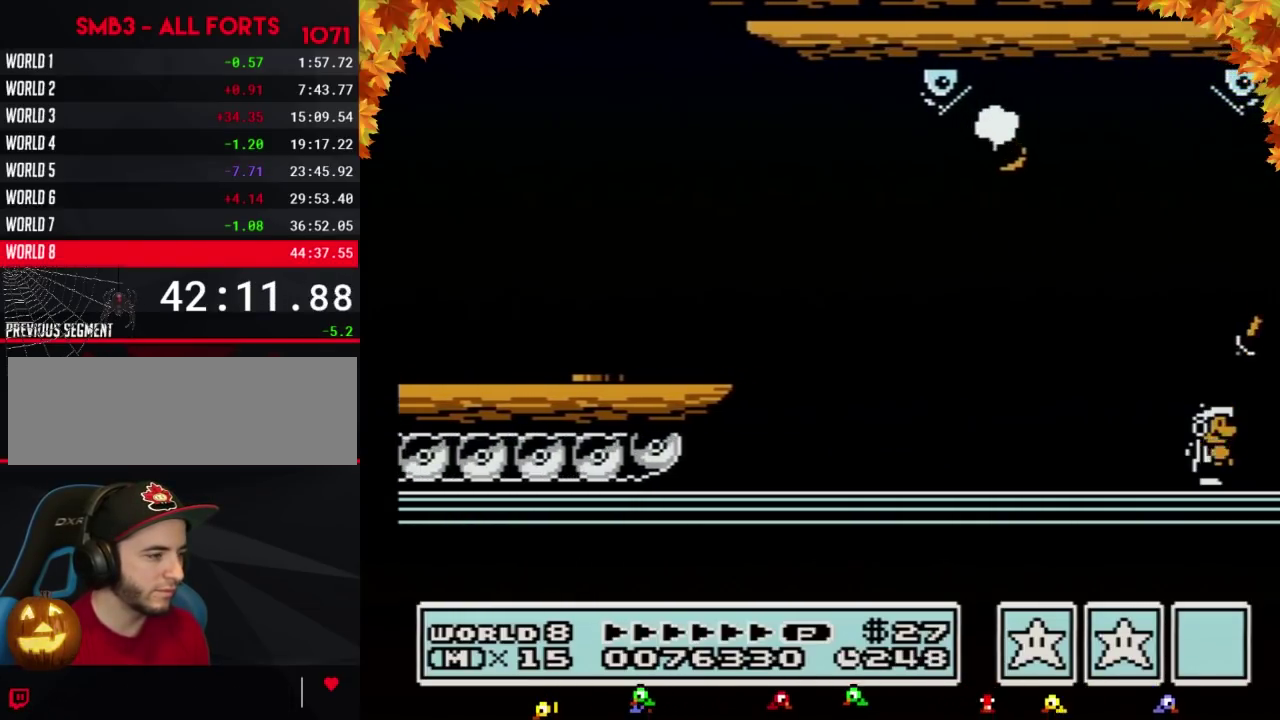
{"buttons": ["DPAD_RIGHT"], "events": [[100, "B", "down"], [183, "B", "up"], [283, "B", "down"], [350, "B", "up"], [433, "B", "down"], [500, "B", "up"]]}
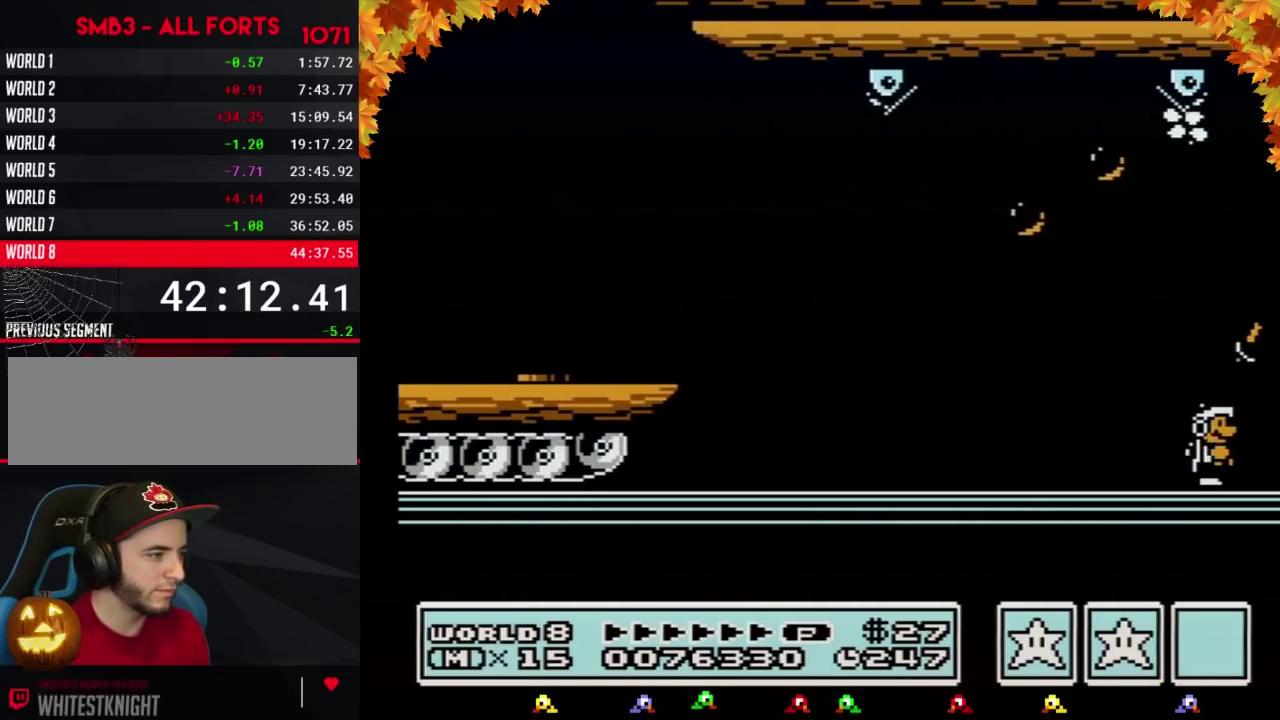
{"buttons": ["B", "DPAD_RIGHT"], "events": [[100, "B", "down"], [183, "B", "up"], [283, "B", "down"], [350, "B", "up"], [433, "B", "down"]]}
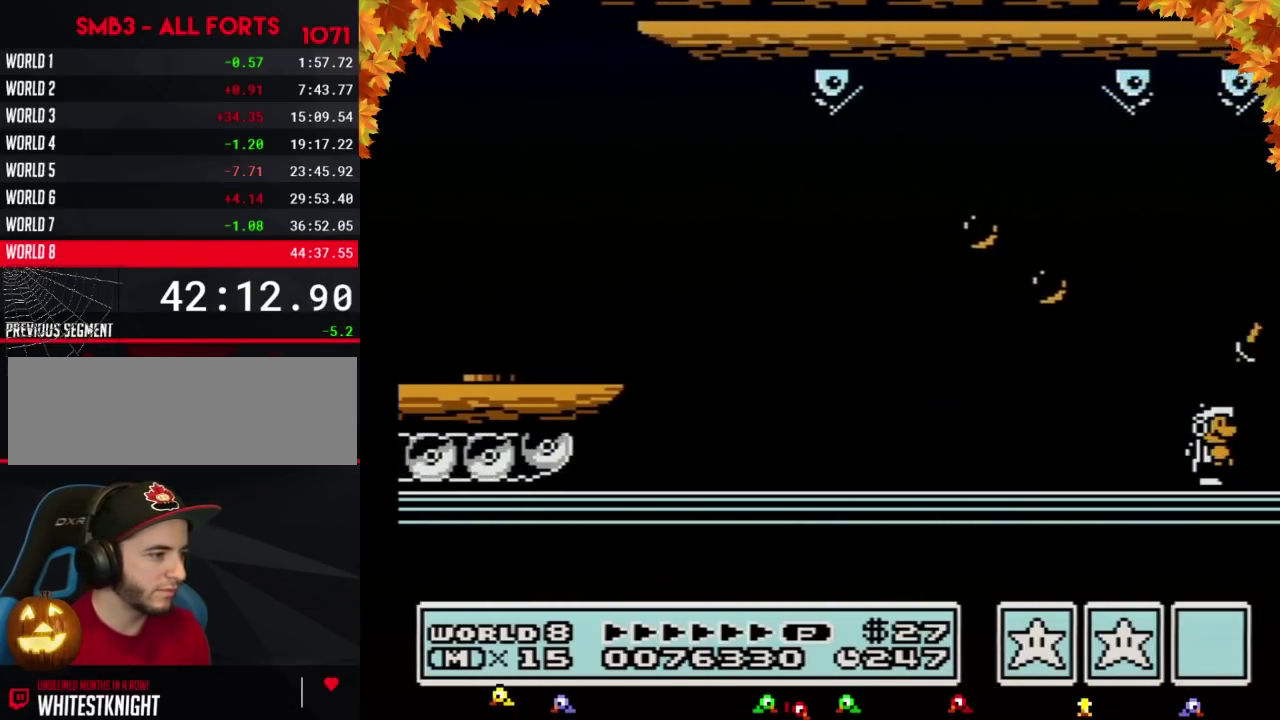
{"buttons": ["B", "DPAD_RIGHT"], "events": []}
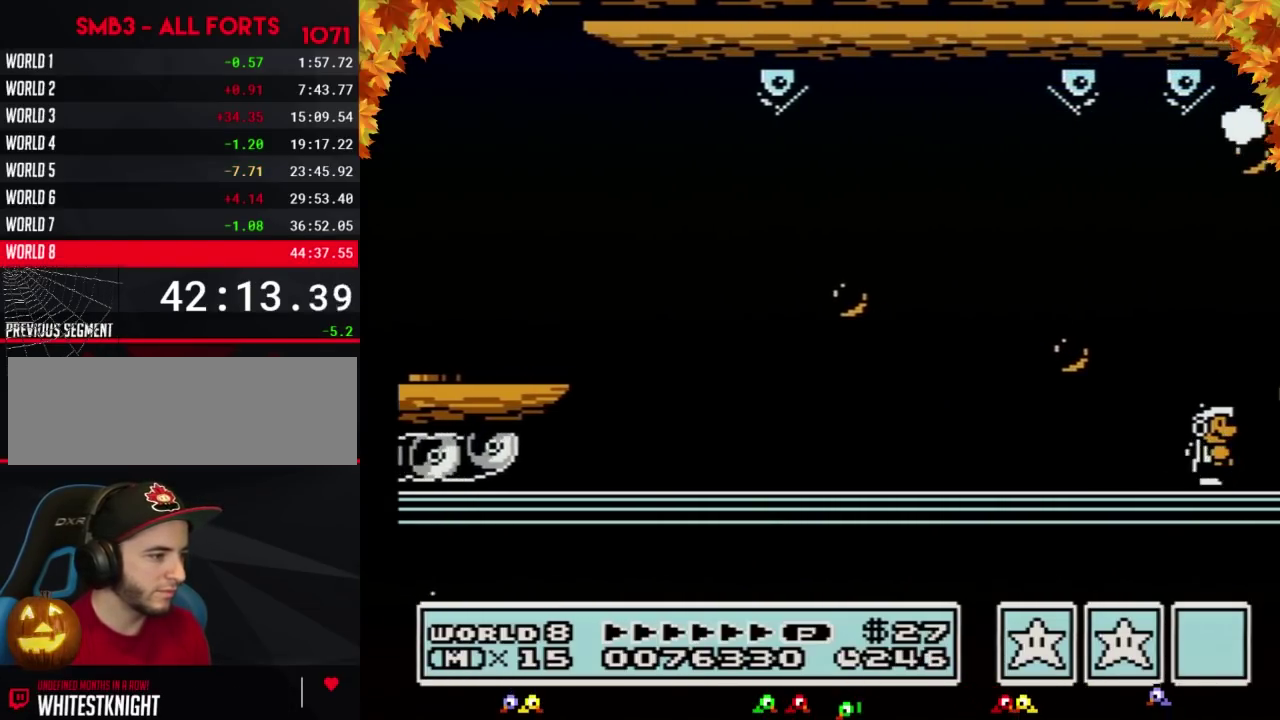
{"buttons": ["B", "DPAD_RIGHT"], "events": [[350, "A", "down"], [500, "A", "up"]]}
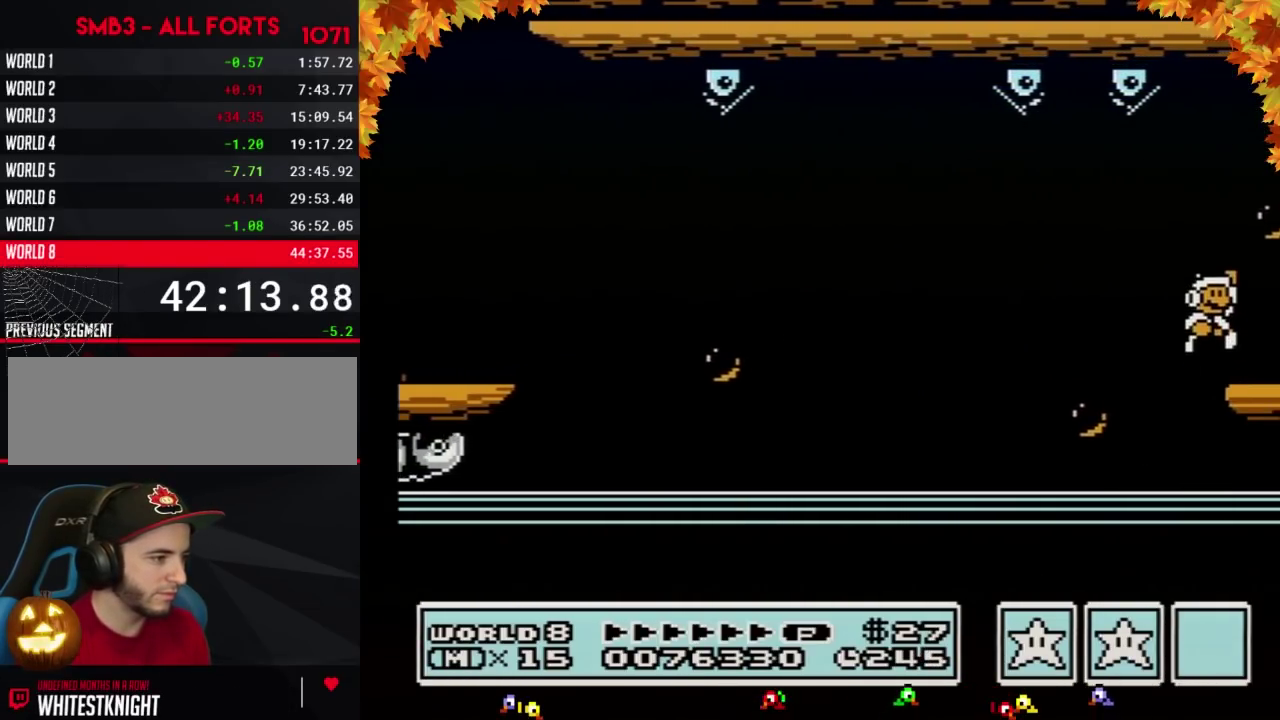
{"buttons": ["B", "DPAD_RIGHT"], "events": [[217, "B", "up"], [300, "B", "down"], [417, "B", "up"], [467, "B", "down"]]}
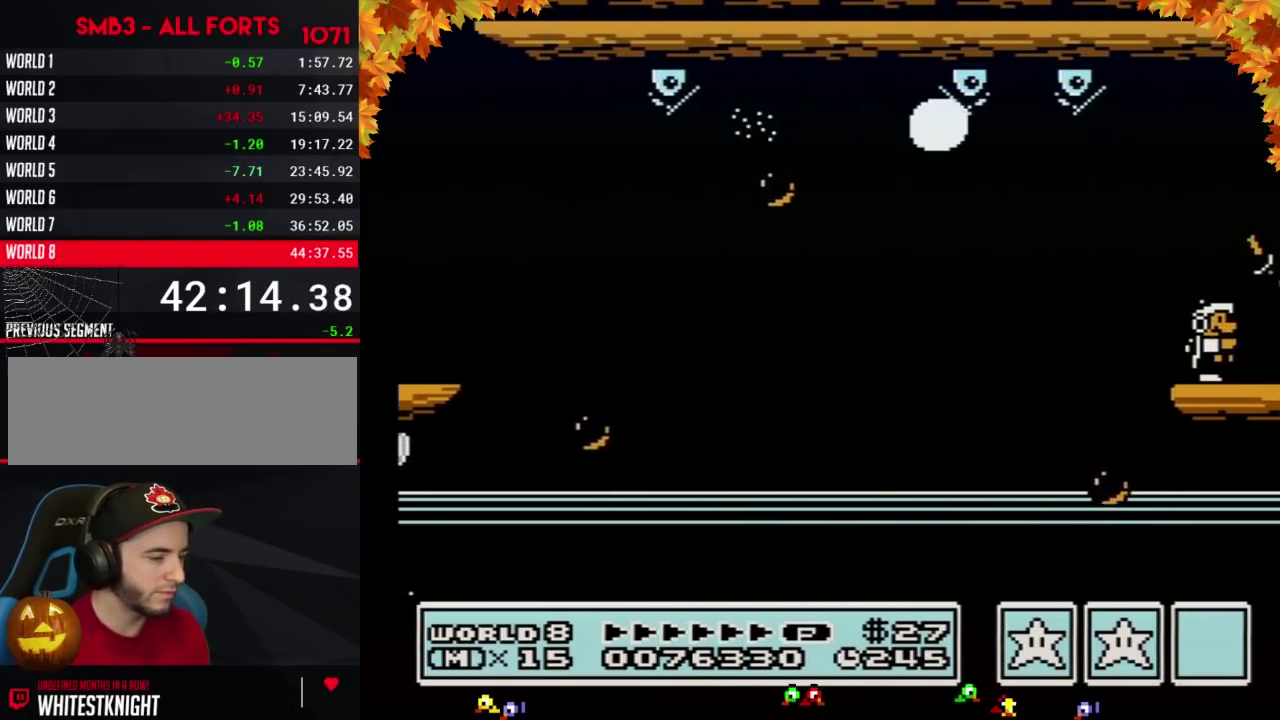
{"buttons": ["DPAD_RIGHT"], "events": [[67, "B", "up"], [317, "B", "down"], [383, "B", "up"]]}
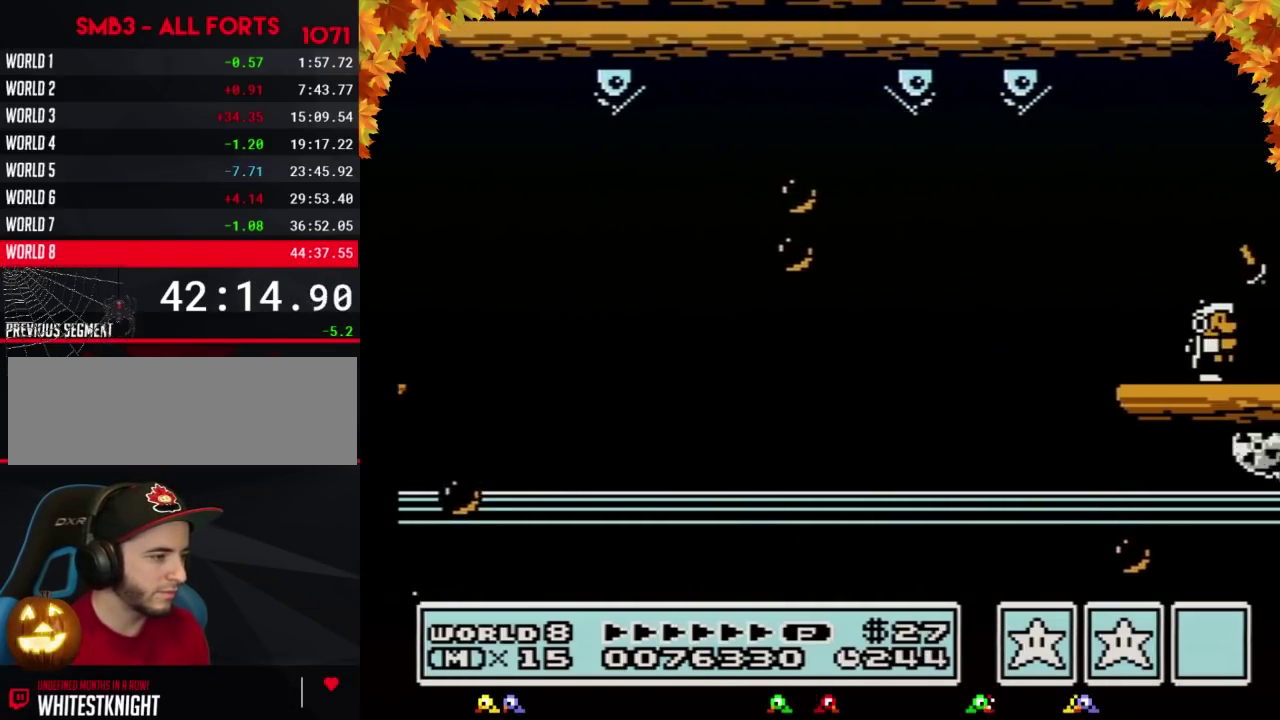
{"buttons": ["B", "DPAD_RIGHT"], "events": [[133, "B", "down"], [217, "B", "up"], [317, "B", "down"], [383, "B", "up"], [500, "B", "down"]]}
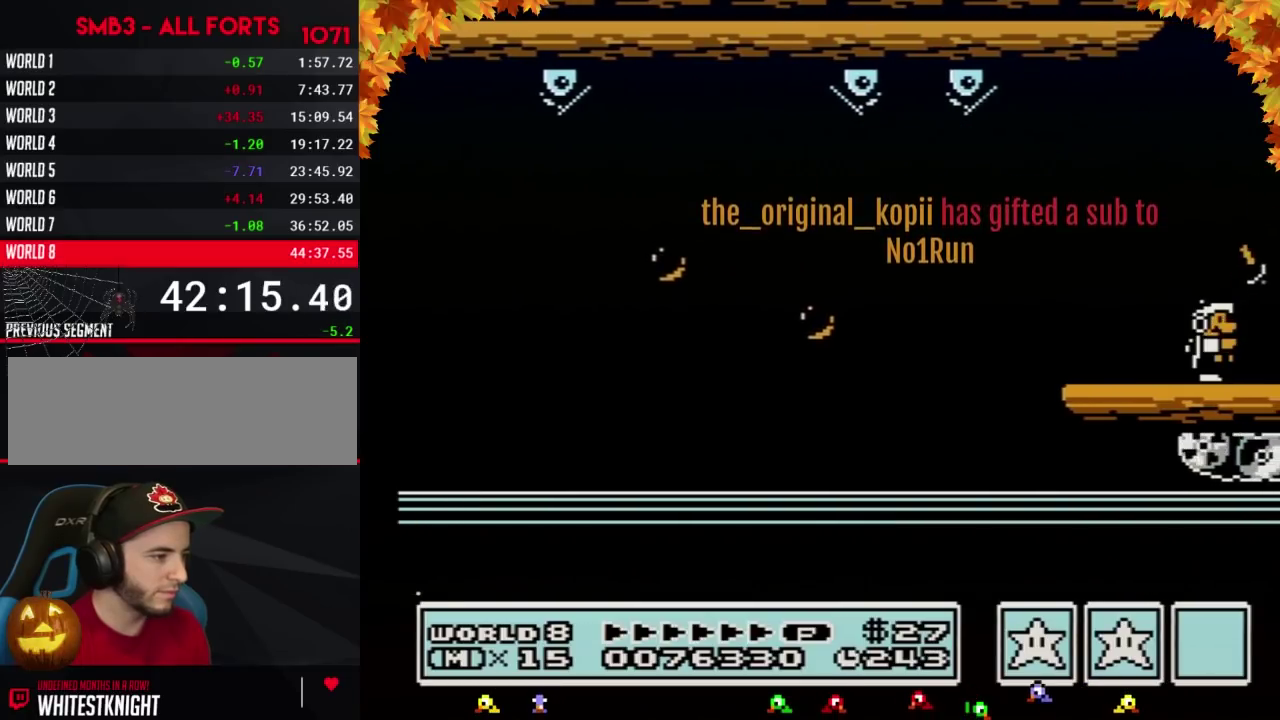
{"buttons": ["B", "DPAD_RIGHT"], "events": [[67, "B", "up"], [167, "B", "down"], [217, "B", "up"], [317, "B", "down"]]}
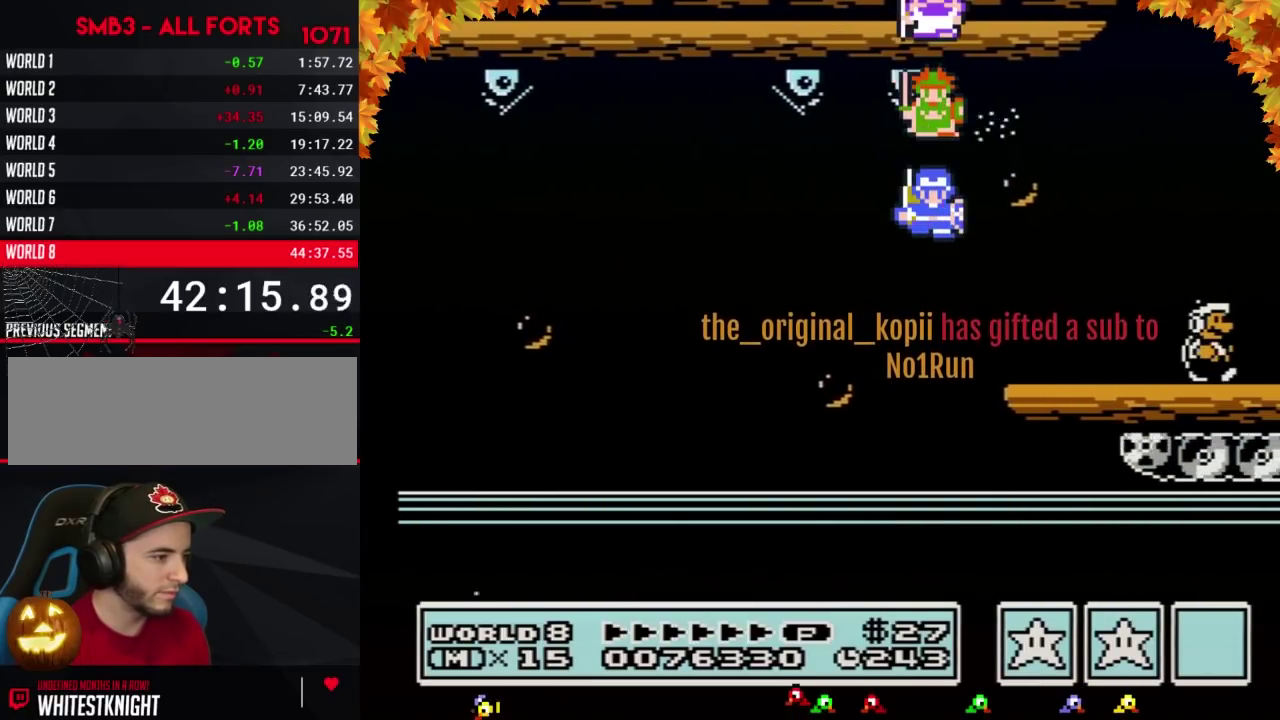
{"buttons": ["B", "DPAD_RIGHT"], "events": []}
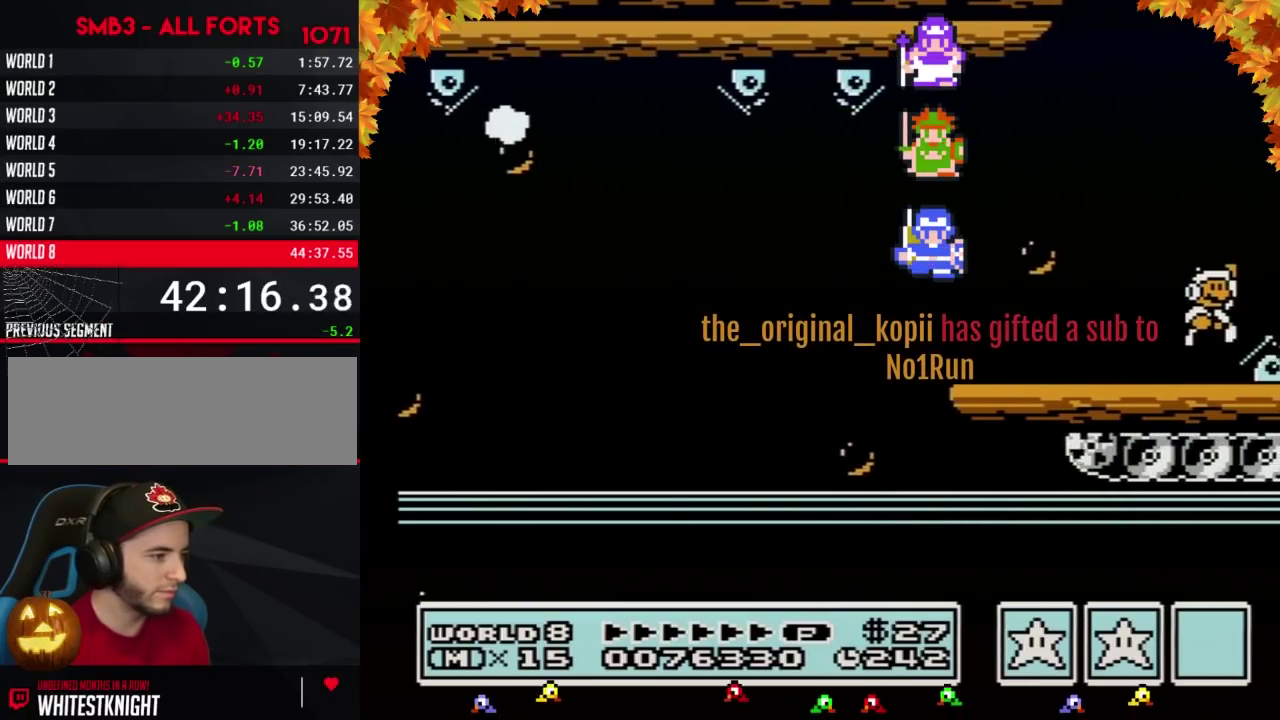
{"buttons": ["A", "B", "DPAD_RIGHT"], "events": [[67, "A", "down"], [417, "B", "up"], [500, "B", "down"]]}
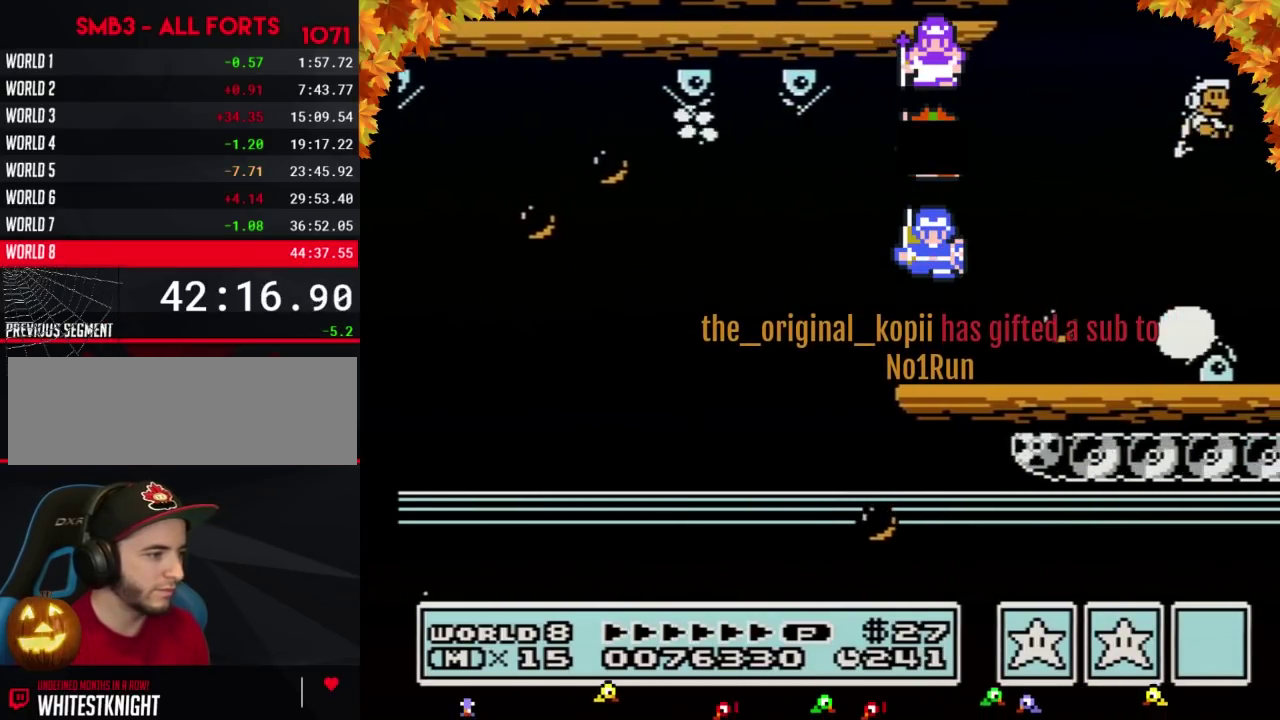
{"buttons": ["DPAD_RIGHT"], "events": [[33, "A", "up"], [67, "B", "up"], [133, "B", "down"], [183, "B", "up"], [283, "B", "down"], [350, "B", "up"], [417, "B", "down"], [500, "B", "up"]]}
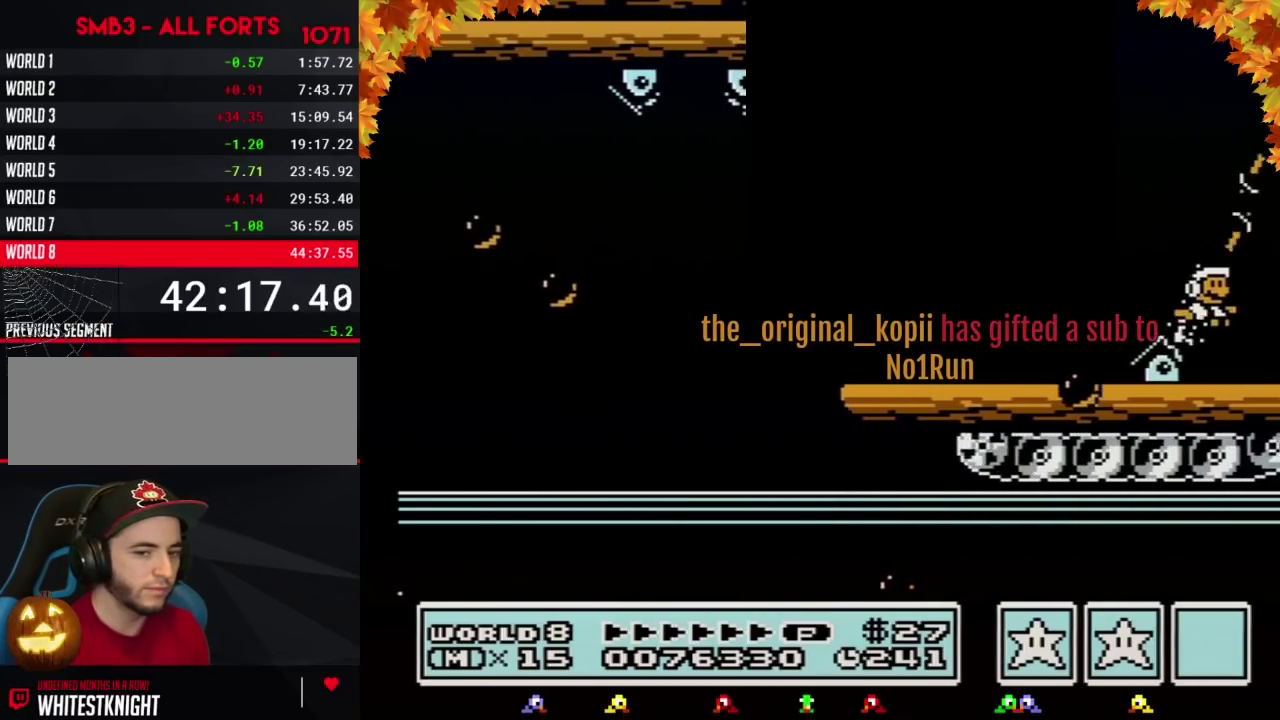
{"buttons": ["DPAD_RIGHT"], "events": [[67, "B", "down"], [133, "B", "up"], [217, "B", "down"], [283, "B", "up"], [383, "B", "down"], [433, "B", "up"]]}
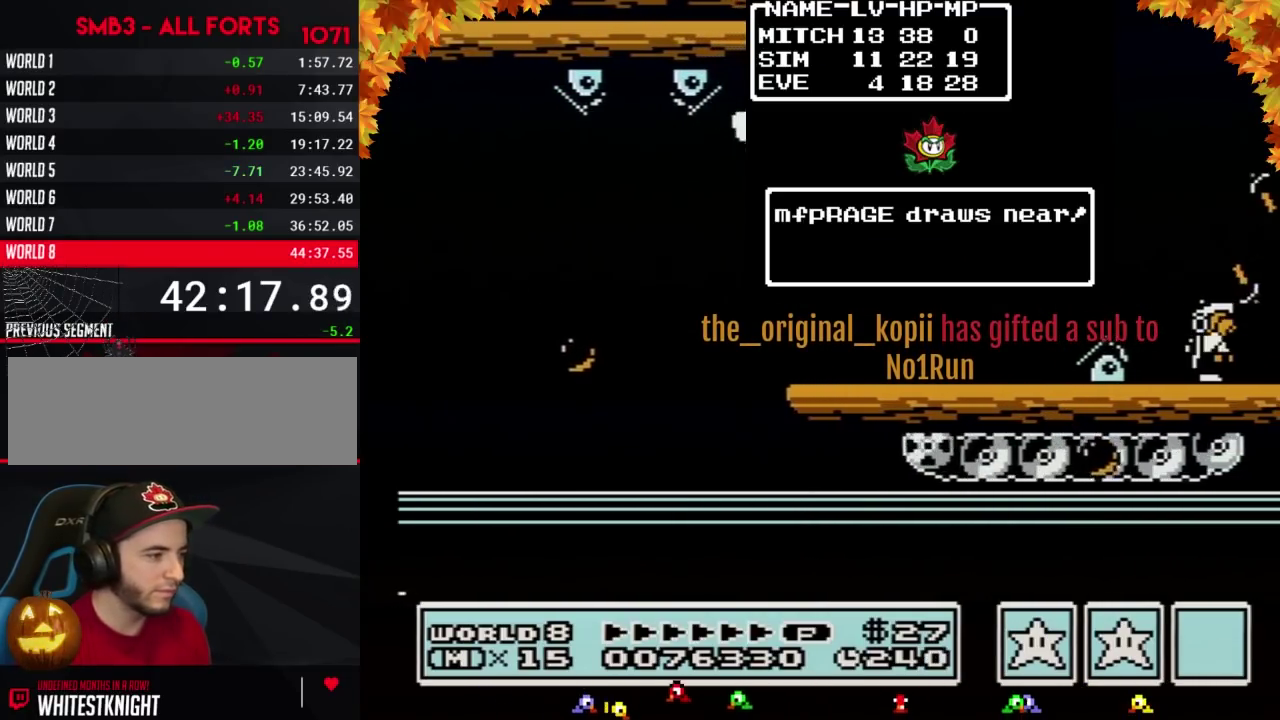
{"buttons": ["DPAD_RIGHT"], "events": [[33, "B", "down"], [133, "B", "up"], [183, "B", "down"], [250, "B", "up"], [383, "B", "down"], [433, "B", "up"]]}
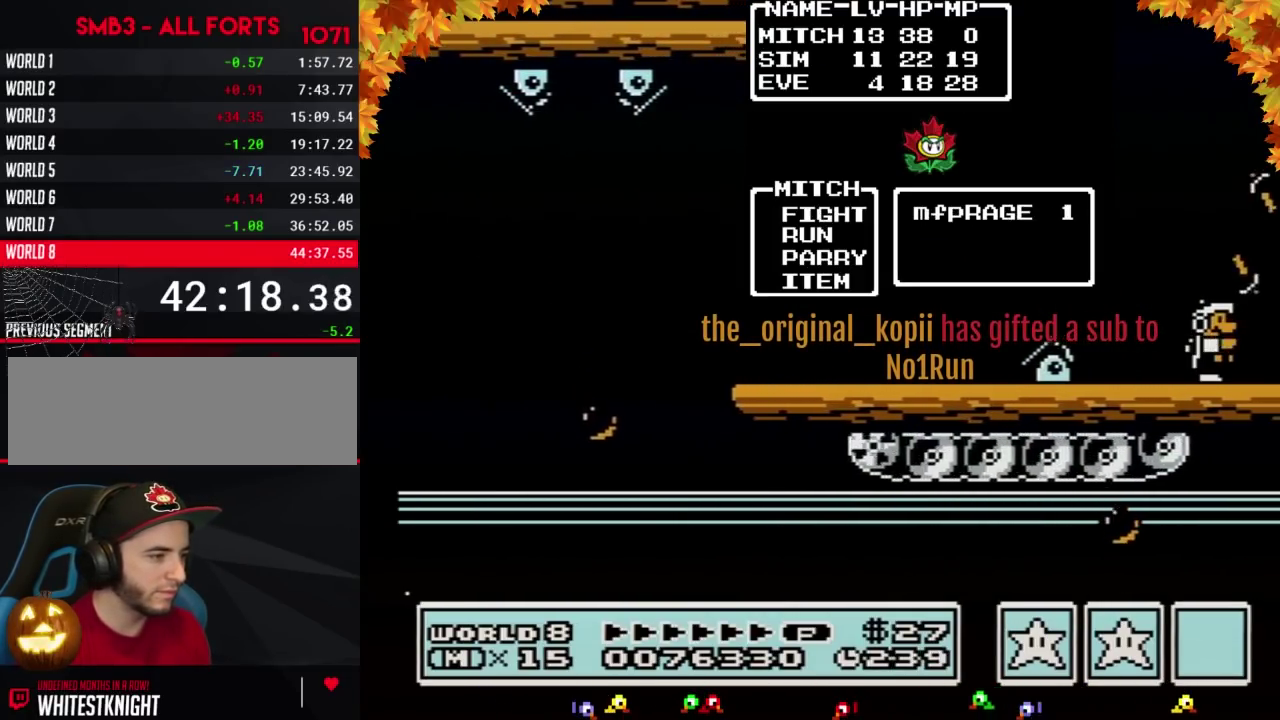
{"buttons": ["B", "DPAD_RIGHT"], "events": [[33, "B", "down"], [100, "B", "up"], [183, "B", "down"], [250, "B", "up"], [350, "B", "down"], [400, "B", "up"], [500, "B", "down"]]}
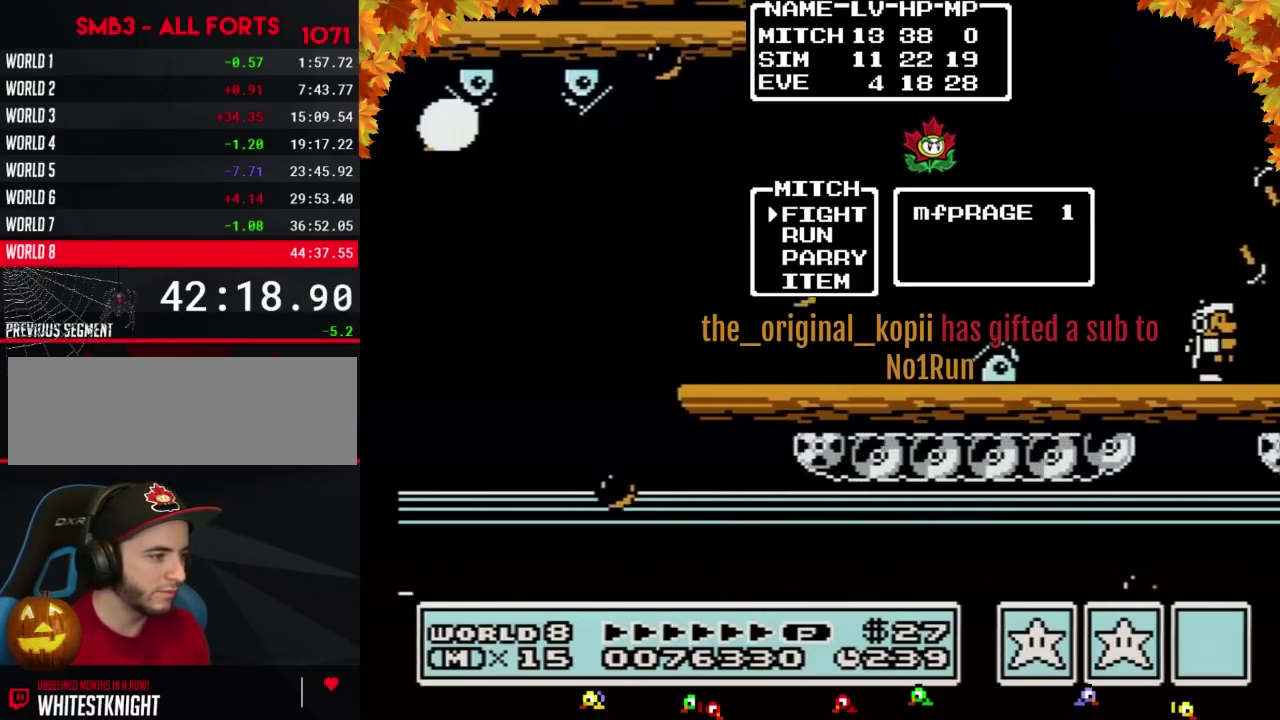
{"buttons": ["B", "DPAD_RIGHT"], "events": []}
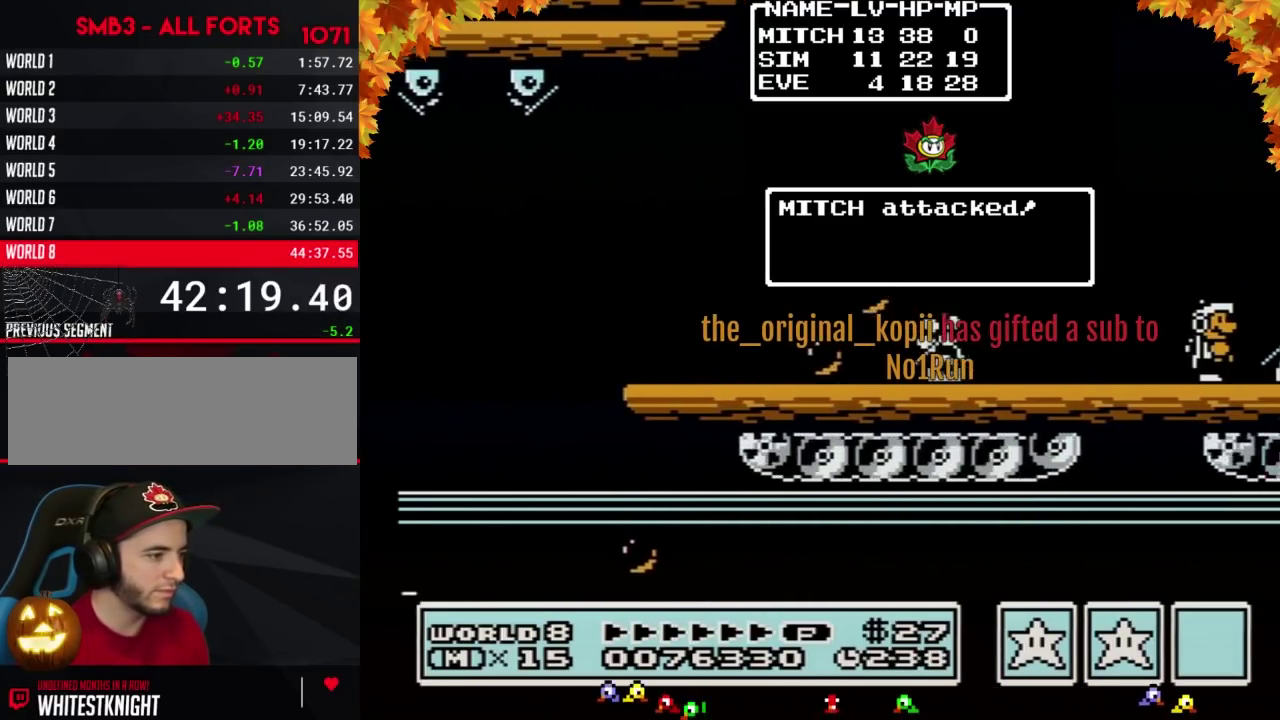
{"buttons": ["A", "B", "DPAD_RIGHT"], "events": [[217, "A", "down"]]}
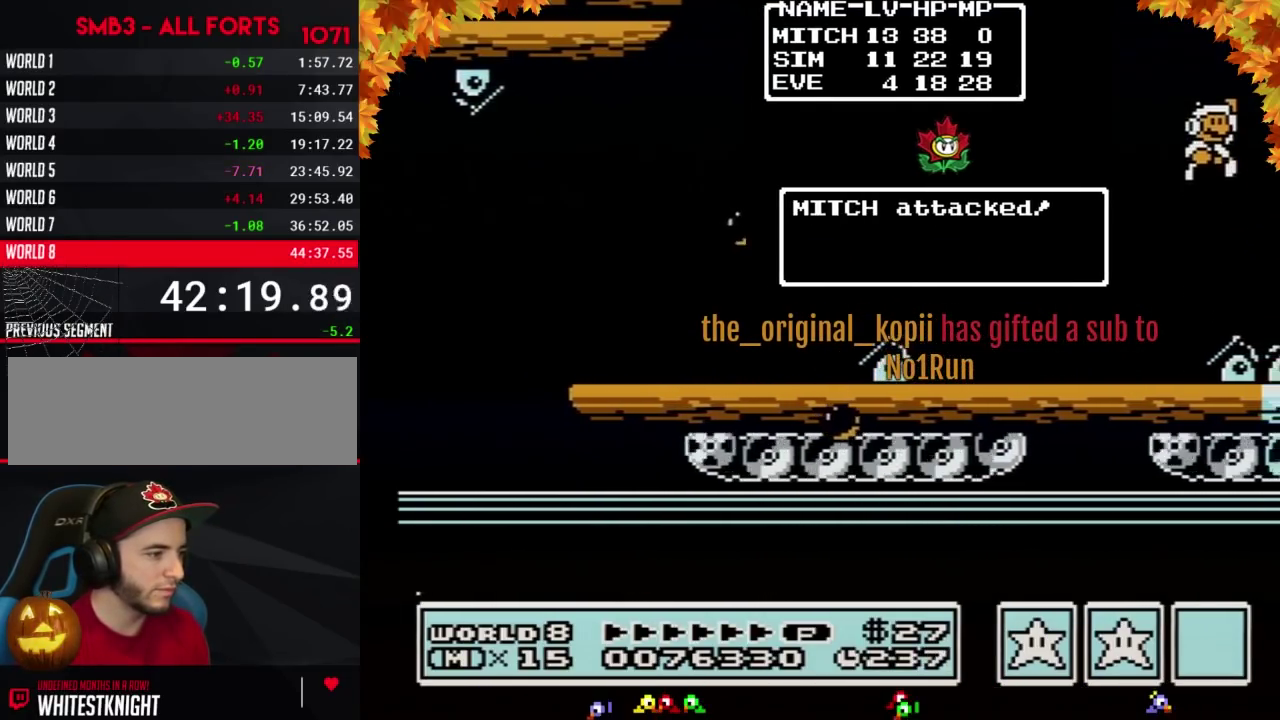
{"buttons": ["B", "DPAD_RIGHT"], "events": [[67, "B", "up"], [167, "B", "down"], [183, "A", "up"], [317, "B", "up"], [383, "B", "down"], [433, "B", "up"], [500, "B", "down"]]}
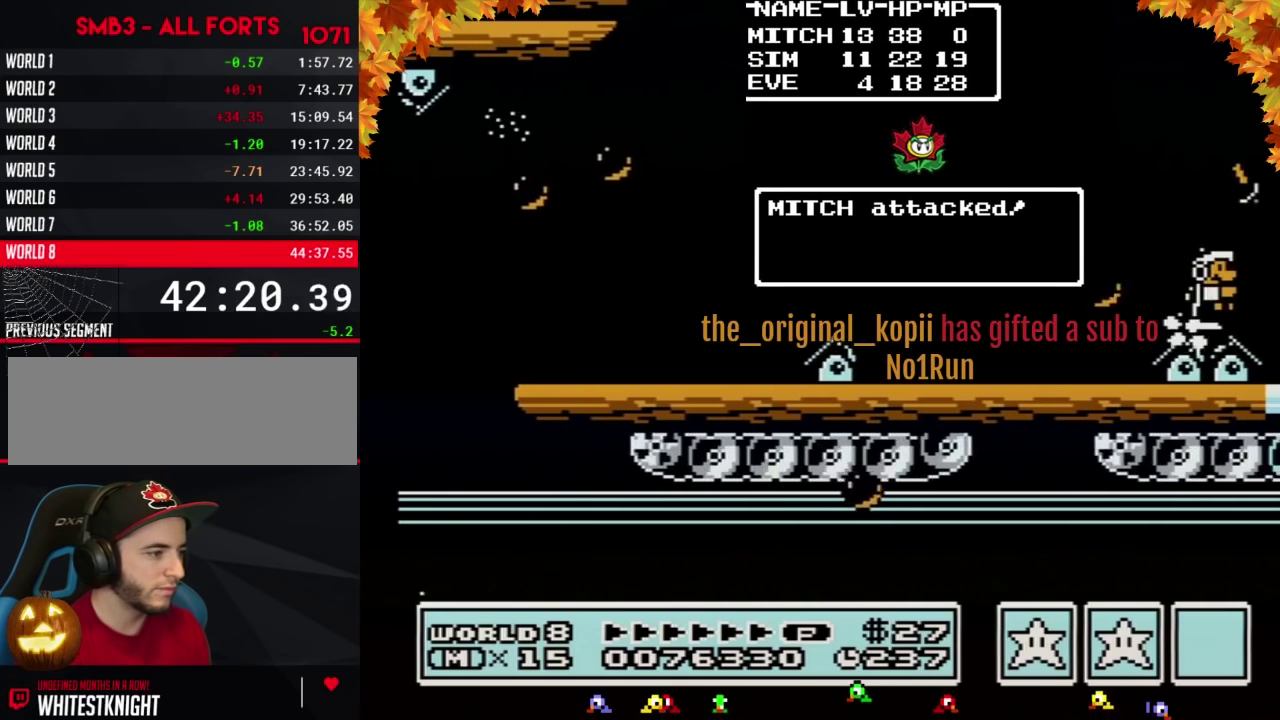
{"buttons": ["B", "DPAD_RIGHT"], "events": []}
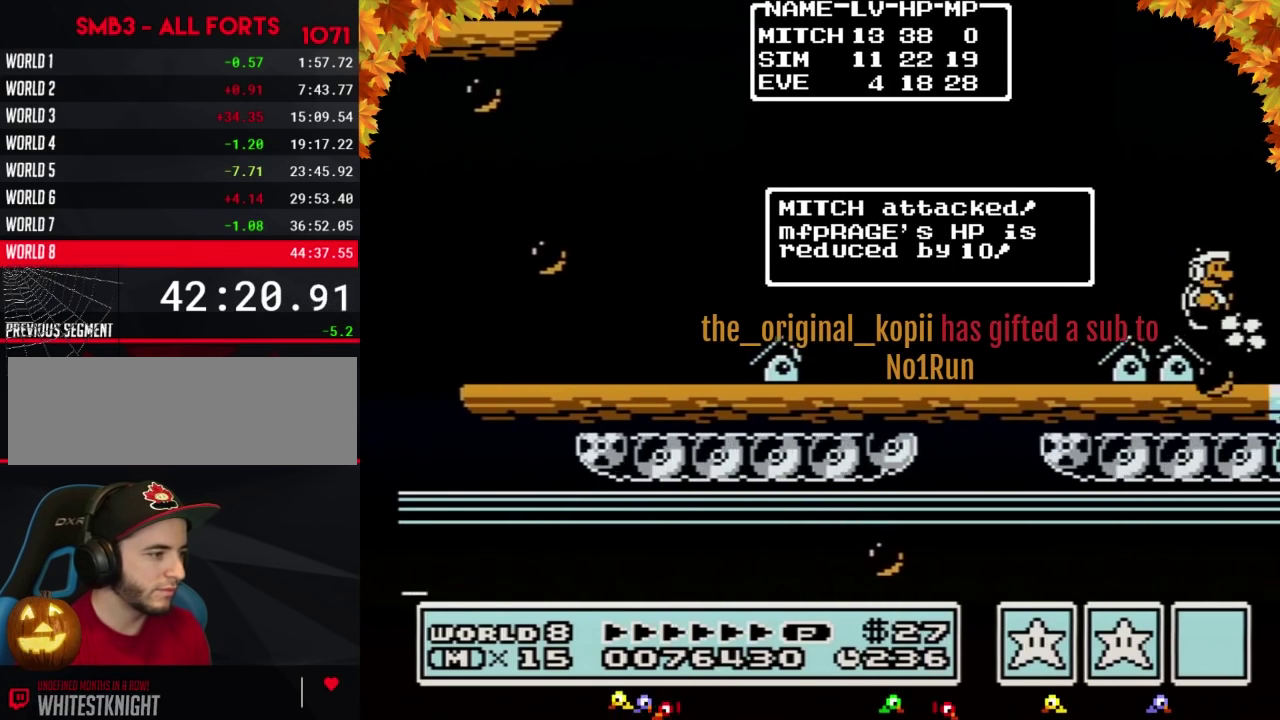
{"buttons": ["B", "DPAD_RIGHT"], "events": []}
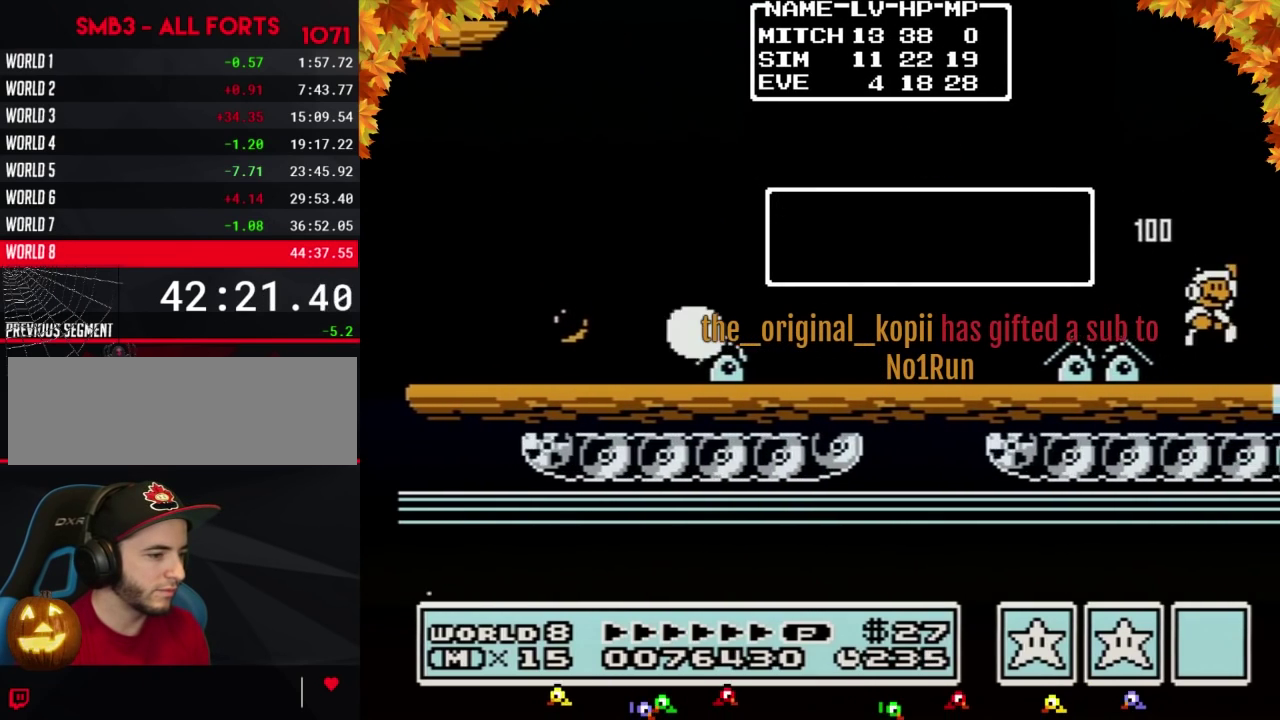
{"buttons": ["B", "DPAD_RIGHT"], "events": [[33, "A", "down"], [167, "A", "up"], [183, "B", "up"], [250, "B", "down"], [317, "B", "up"], [400, "B", "down"]]}
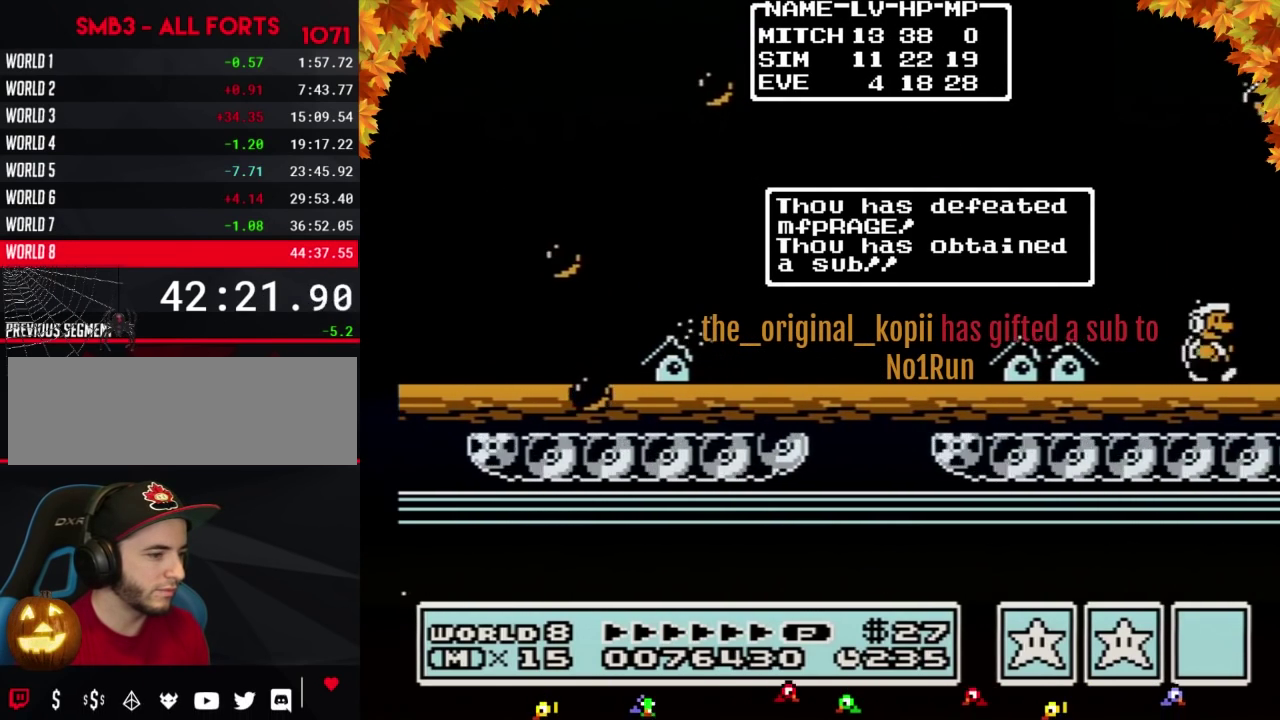
{"buttons": ["B", "DPAD_RIGHT"], "events": [[183, "B", "up"], [250, "B", "down"], [350, "B", "up"], [433, "B", "down"]]}
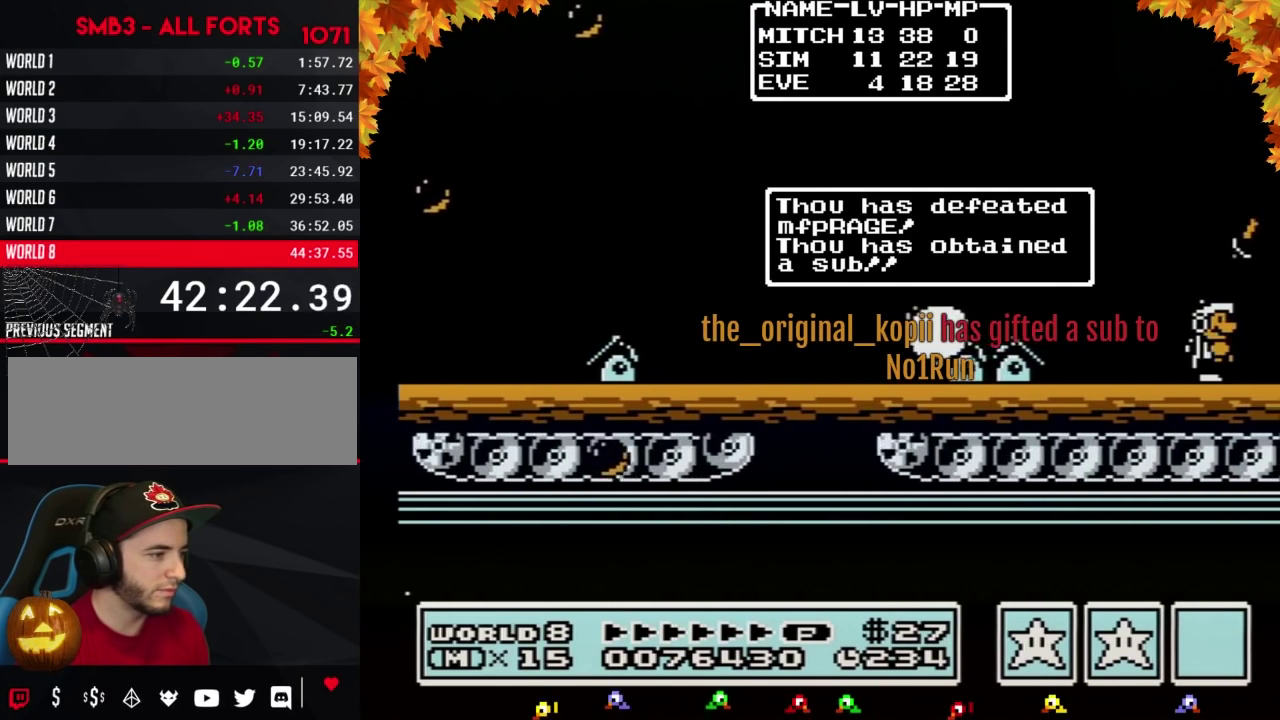
{"buttons": ["B", "DPAD_RIGHT"], "events": [[33, "B", "up"], [100, "B", "down"], [183, "B", "up"], [283, "B", "down"], [417, "A", "down"], [500, "A", "up"]]}
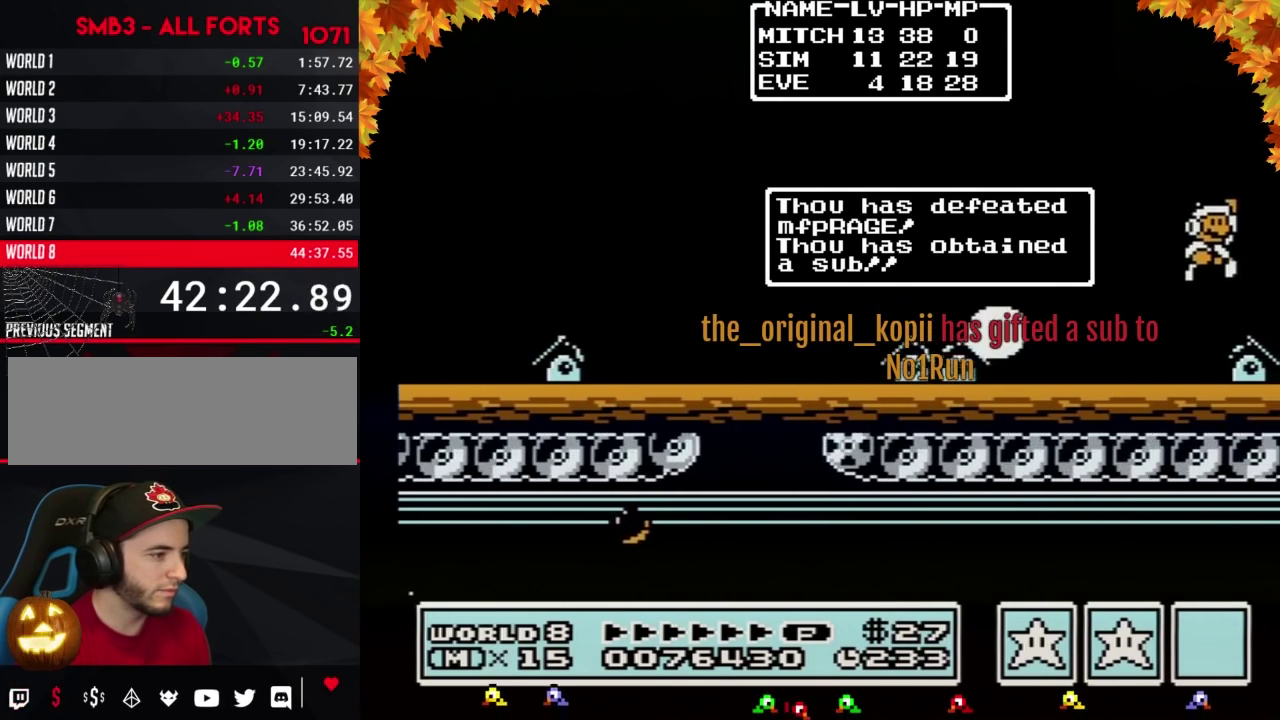
{"buttons": ["B", "DPAD_RIGHT"], "events": [[33, "B", "up"], [100, "B", "down"]]}
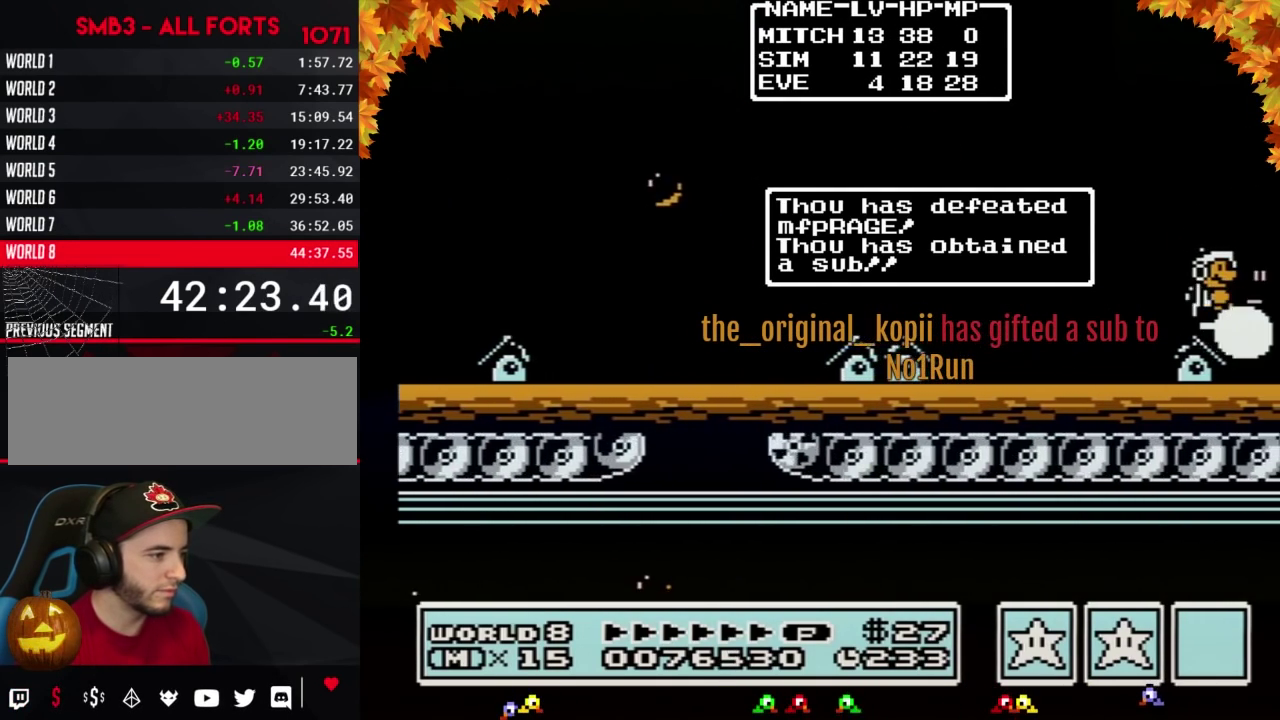
{"buttons": ["A", "B", "DPAD_RIGHT"], "events": [[250, "A", "down"]]}
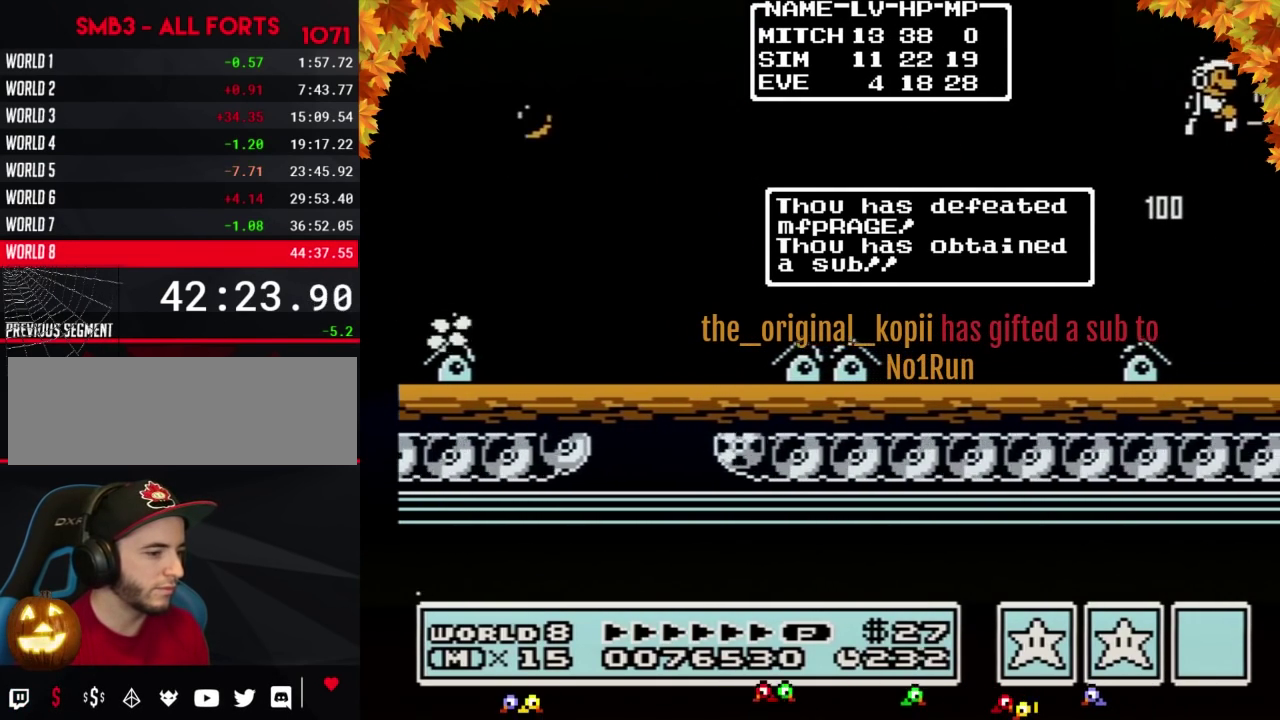
{"buttons": ["DPAD_RIGHT"], "events": [[183, "A", "up"], [183, "B", "up"], [250, "B", "down"], [317, "B", "up"], [417, "B", "down"], [467, "B", "up"]]}
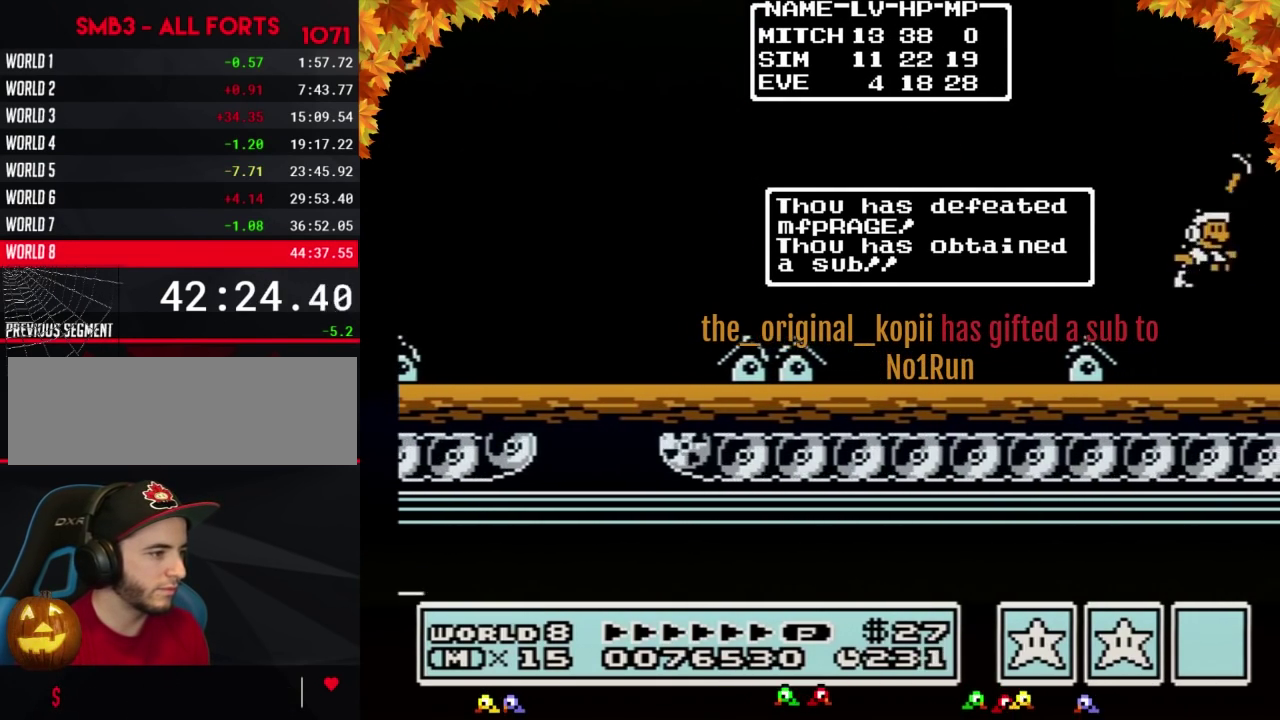
{"buttons": ["DPAD_RIGHT"], "events": [[67, "B", "down"], [133, "B", "up"], [217, "B", "down"], [283, "B", "up"], [383, "B", "down"], [467, "B", "up"]]}
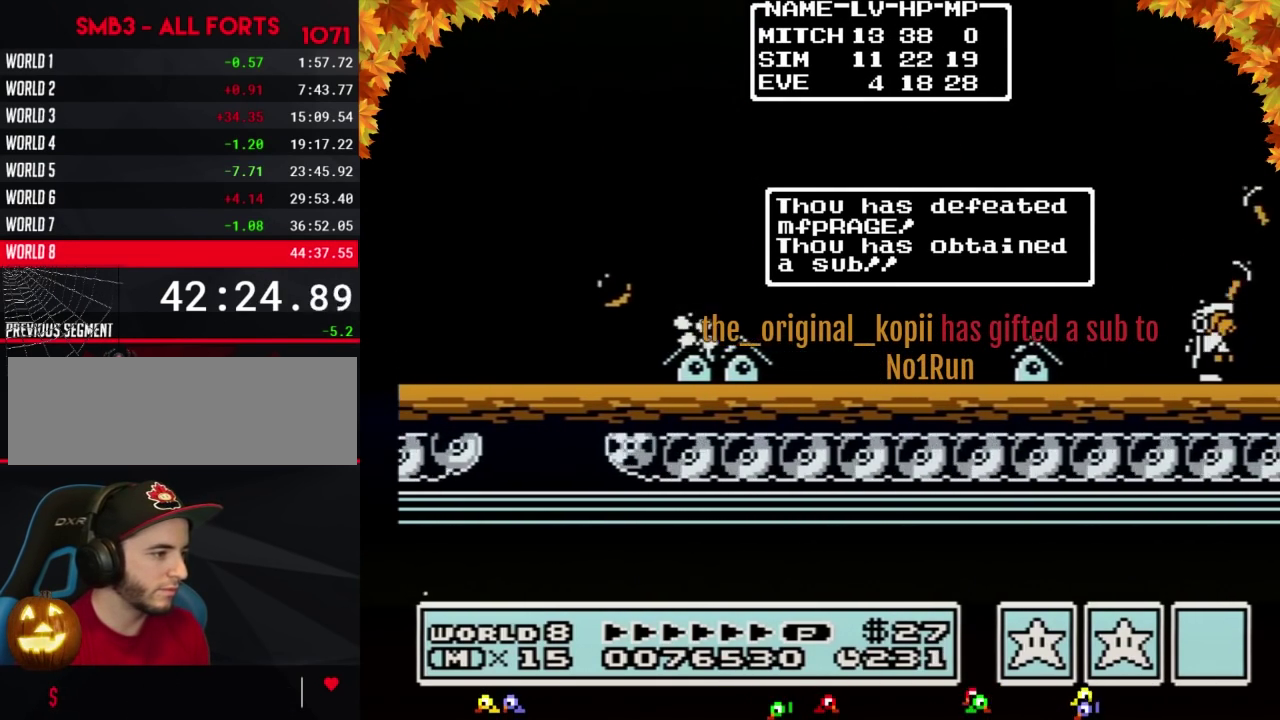
{"buttons": ["DPAD_RIGHT"], "events": [[33, "B", "down"], [133, "B", "up"], [217, "B", "down"], [283, "B", "up"], [383, "B", "down"], [467, "B", "up"]]}
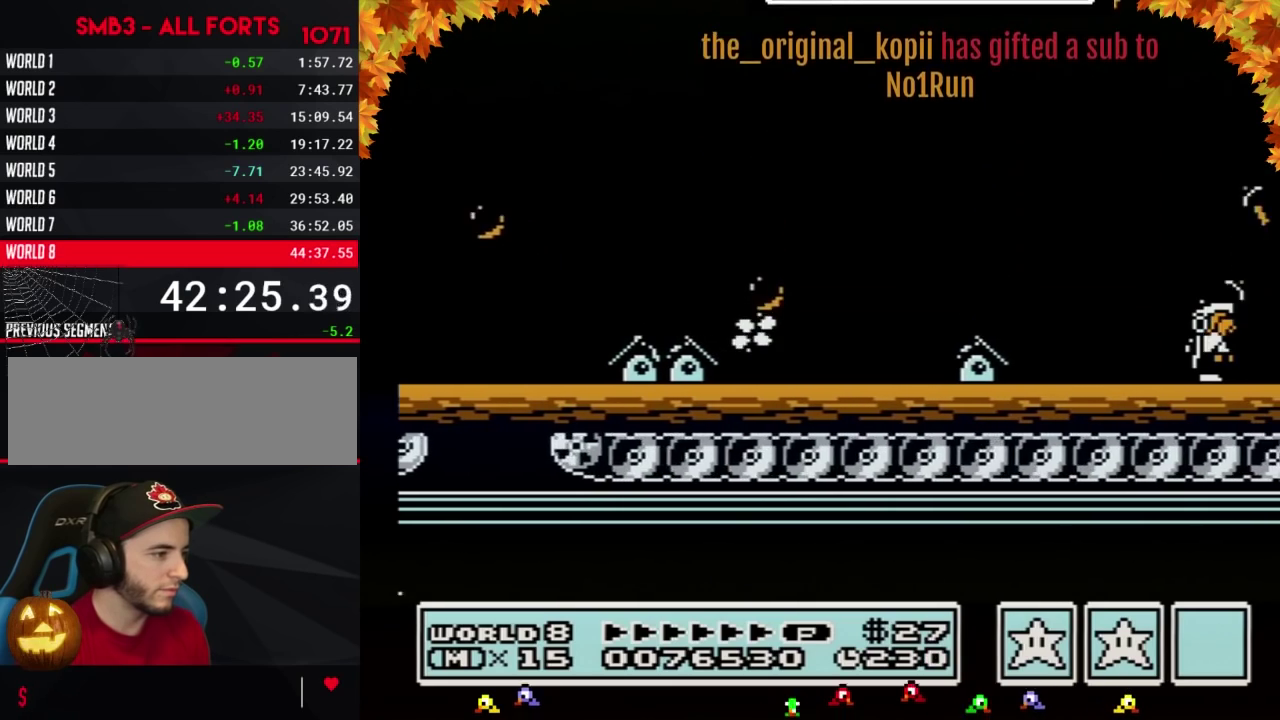
{"buttons": ["B", "DPAD_RIGHT"], "events": [[67, "B", "down"], [133, "B", "up"], [217, "B", "down"]]}